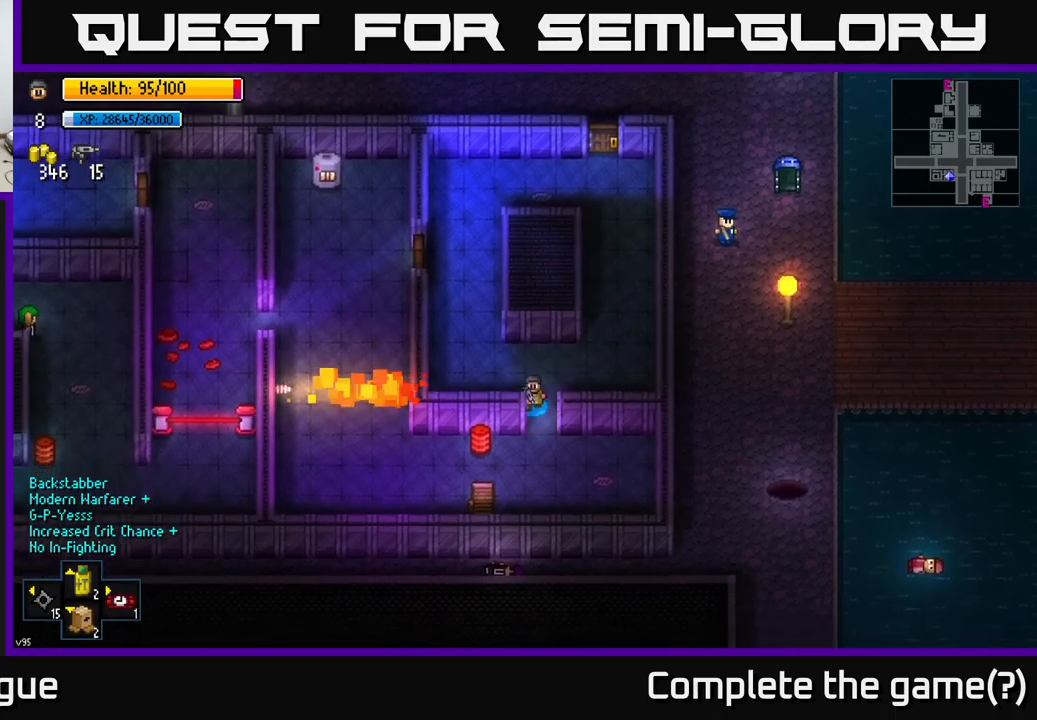
Gameplay with a controller (Xbox layout); each line is a JSON object with the inputs held at the frame after it. "events" lists button and stick changes between this image and that frame as [ms after this image, input, new state], when the widget could be followed in between.
{"buttons": [], "left_stick": "center", "right_stick": "center", "events": [[100, "A", "up"], [216, "A", "down"], [233, "left_stick", "down-left"], [283, "A", "up"], [483, "left_stick", "center"]]}
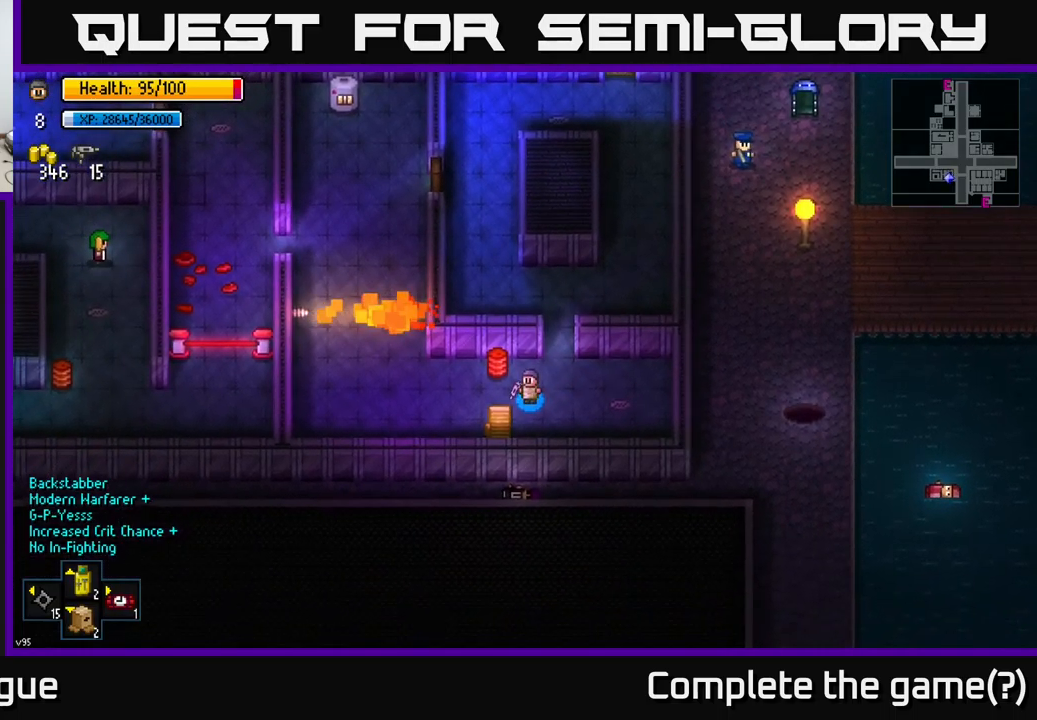
{"buttons": [], "left_stick": "center", "right_stick": "center", "events": [[116, "left_stick", "down"], [283, "left_stick", "center"], [316, "A", "down"], [400, "A", "up"]]}
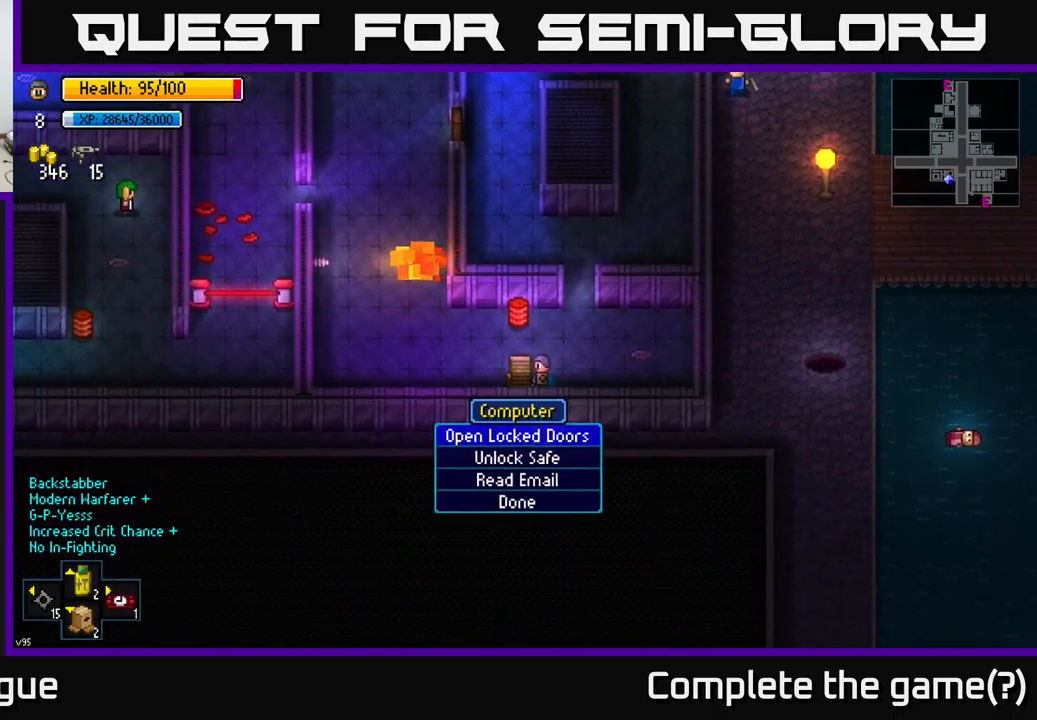
{"buttons": [], "left_stick": "center", "right_stick": "center", "events": [[416, "A", "down"], [500, "A", "up"]]}
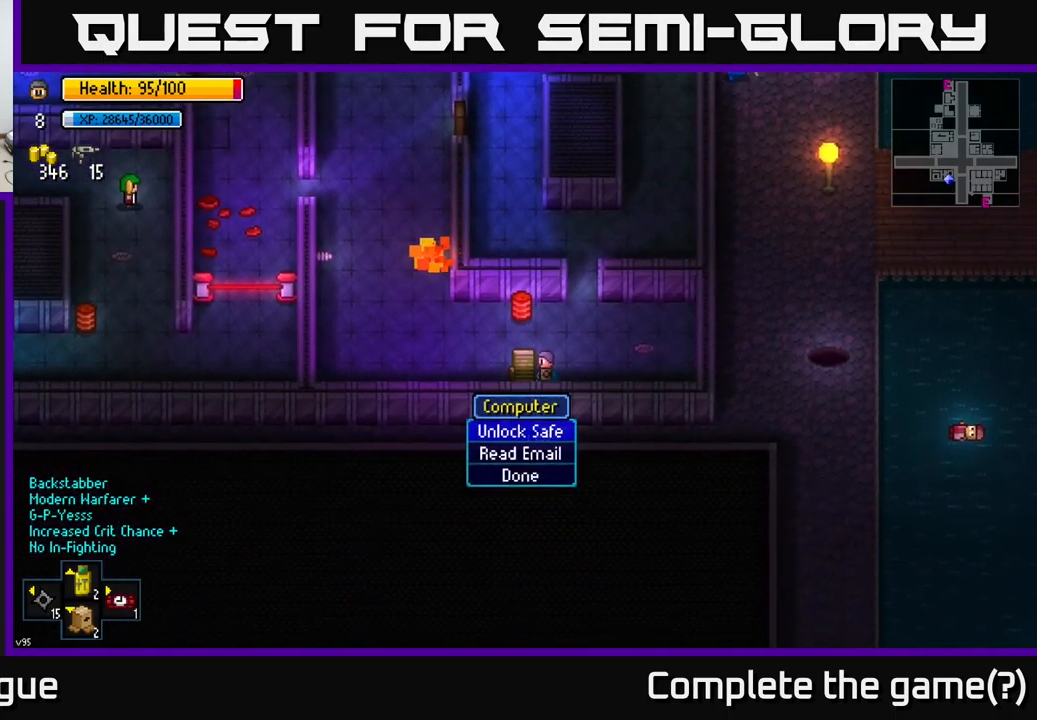
{"buttons": [], "left_stick": "center", "right_stick": "center", "events": [[250, "A", "down"], [366, "A", "up"]]}
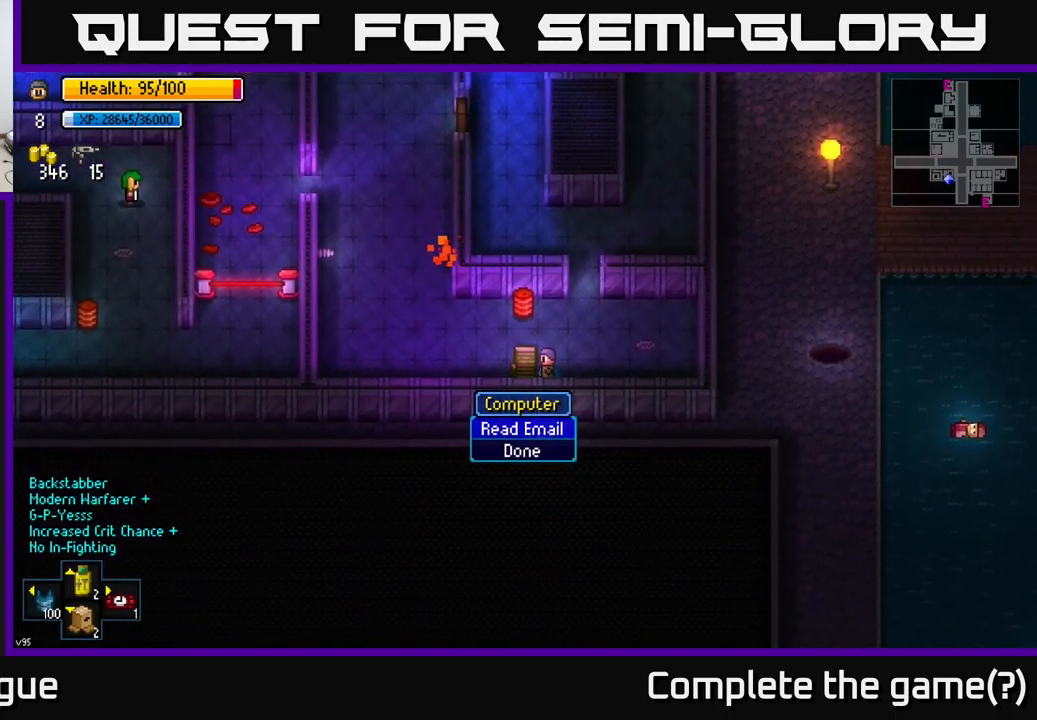
{"buttons": [], "left_stick": "up", "right_stick": "center", "events": [[150, "B", "down"], [250, "B", "up"], [266, "left_stick", "up-right"], [483, "left_stick", "up"]]}
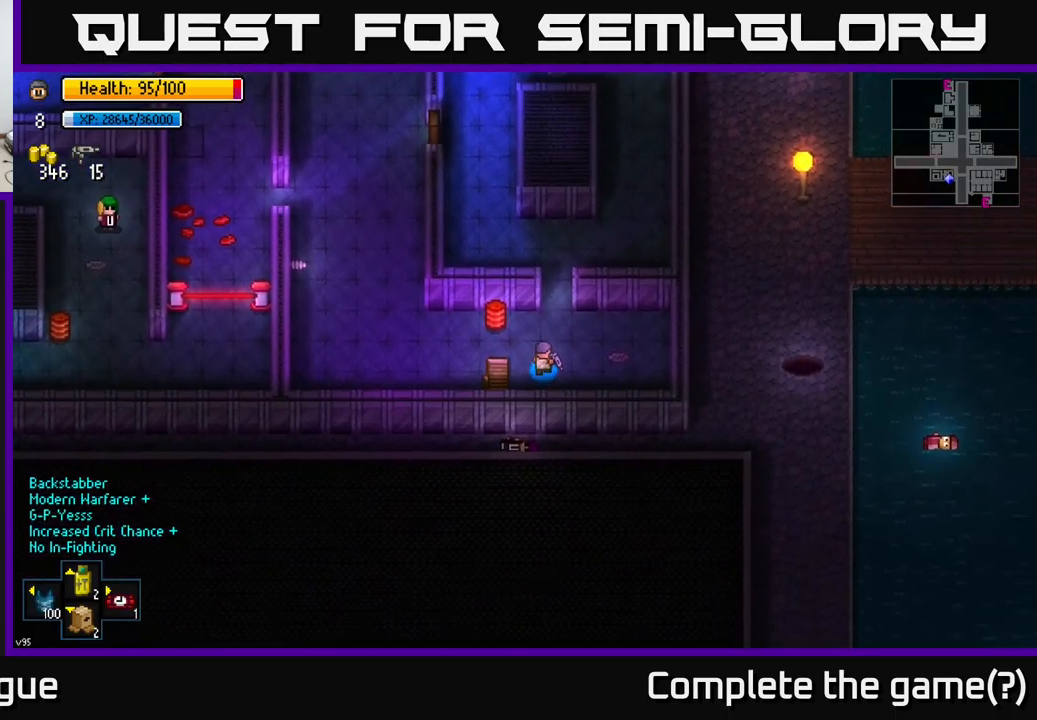
{"buttons": [], "left_stick": "center", "right_stick": "center", "events": [[100, "left_stick", "center"], [116, "X", "down"], [200, "X", "up"]]}
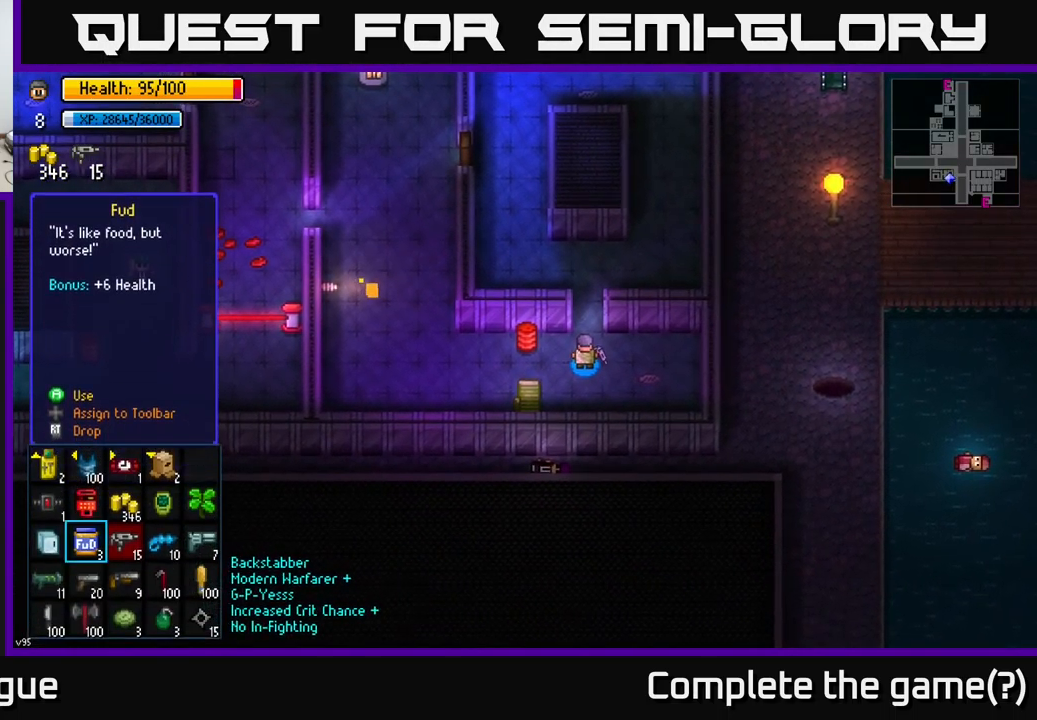
{"buttons": [], "left_stick": "up", "right_stick": "center", "events": [[350, "B", "down"], [416, "left_stick", "up"], [433, "B", "up"]]}
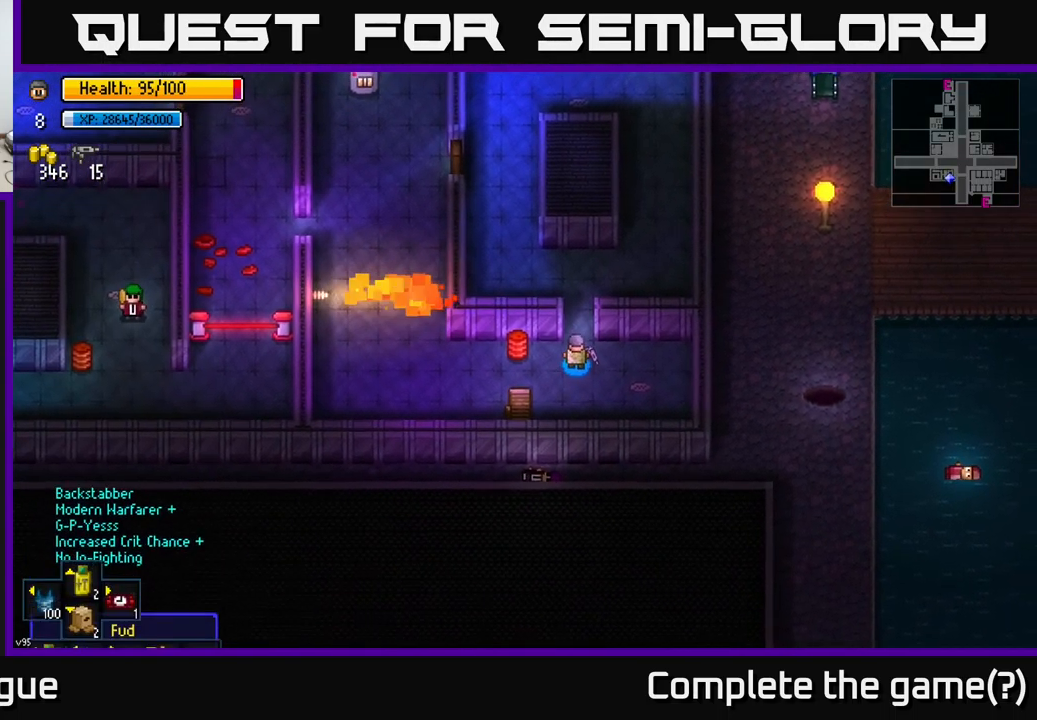
{"buttons": [], "left_stick": "up-left", "right_stick": "center", "events": [[366, "A", "down"], [416, "left_stick", "up-left"], [450, "A", "up"]]}
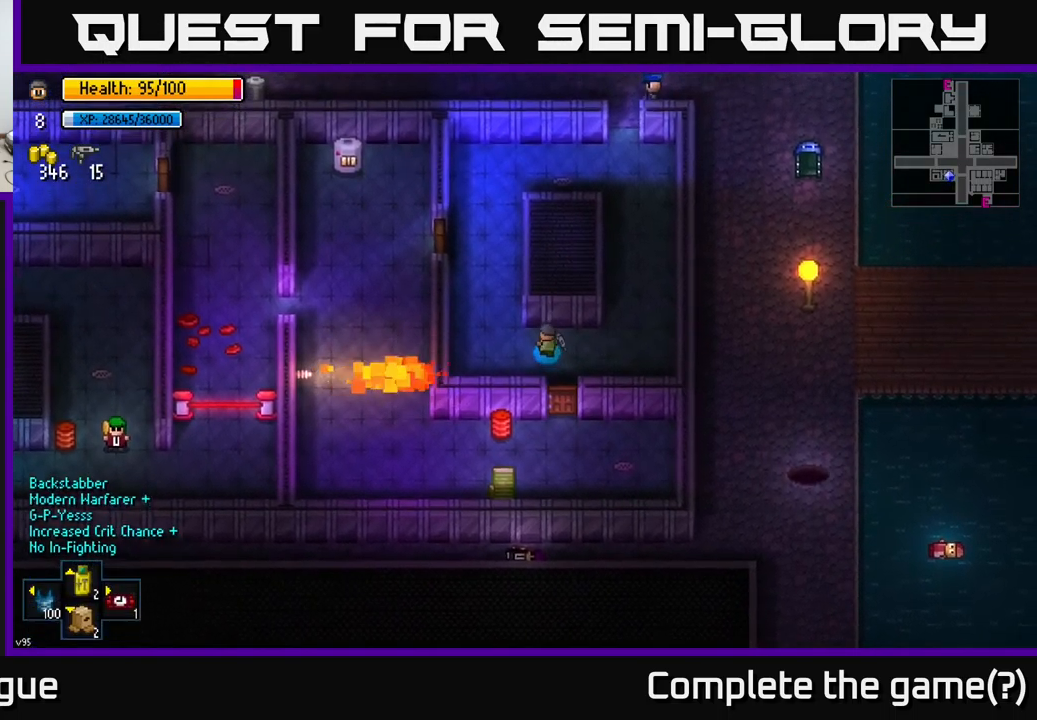
{"buttons": [], "left_stick": "up", "right_stick": "center", "events": [[300, "left_stick", "up"]]}